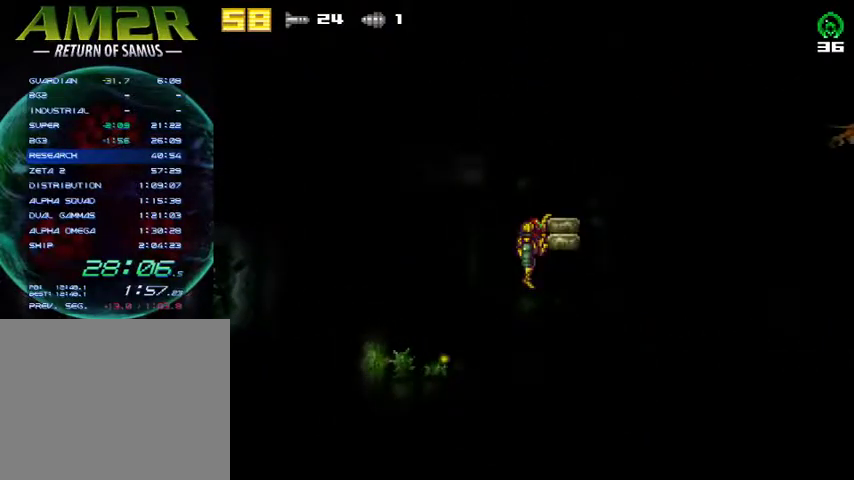
Gameplay with a controller (PlayStation layout); each line is a JSON object with the inputs held at the frame after it. "events" lists button and stick changes between this image and that frame as [ms after this image, input, new state], when the widget could be followed in between. Not read: R1 left_stick.
{"buttons": ["DPAD_RIGHT"], "right_stick": "center", "events": [[67, "CROSS", "down"], [200, "CROSS", "up"]]}
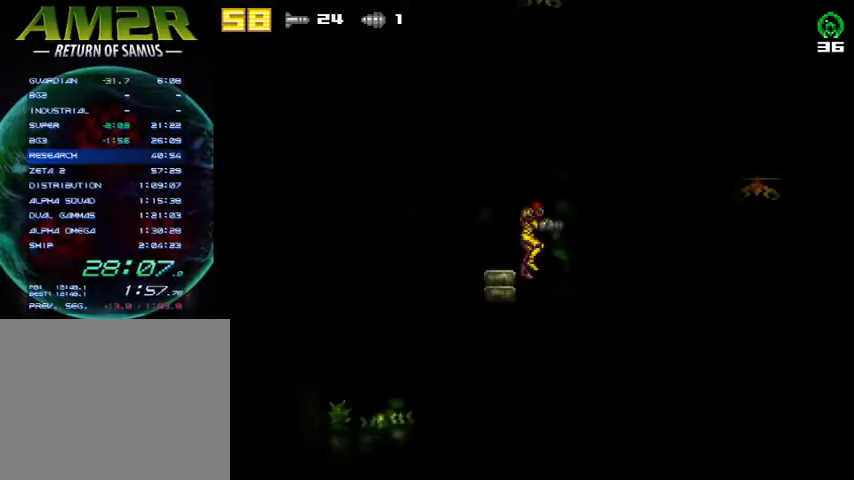
{"buttons": ["SQUARE"], "right_stick": "center", "events": [[300, "SQUARE", "down"], [400, "DPAD_RIGHT", "up"], [433, "SQUARE", "up"], [500, "SQUARE", "down"]]}
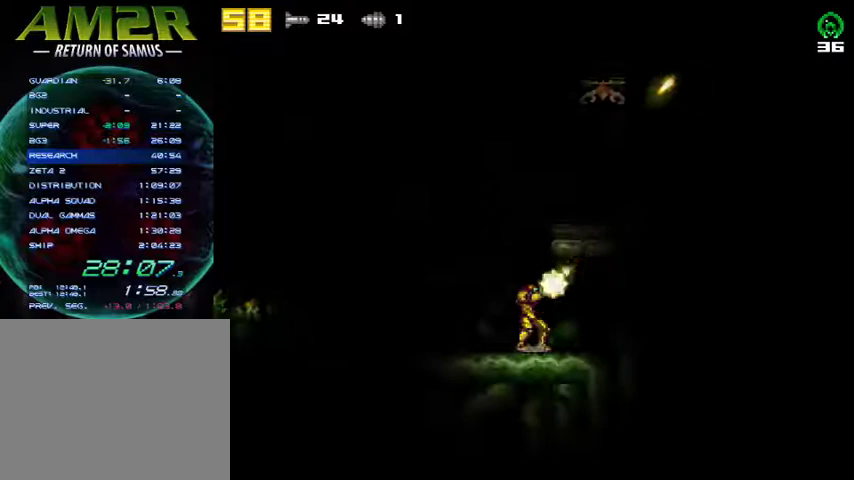
{"buttons": ["DPAD_LEFT"], "right_stick": "center", "events": [[100, "SQUARE", "up"], [333, "DPAD_LEFT", "down"]]}
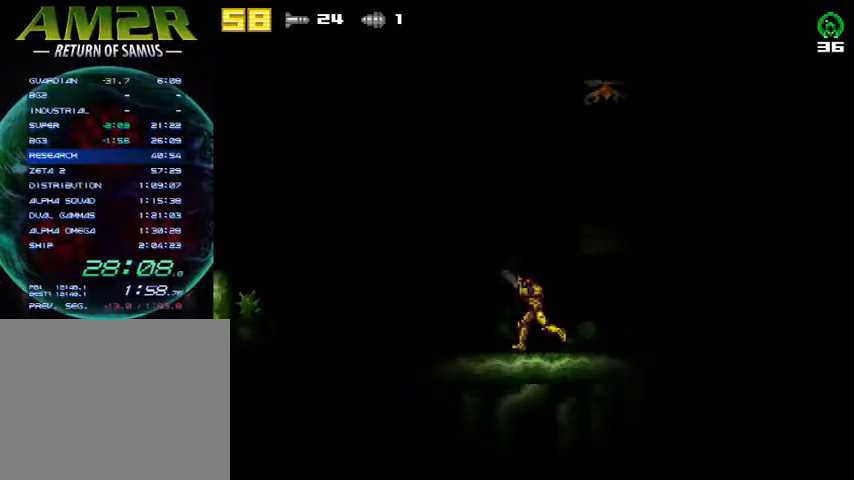
{"buttons": ["SQUARE"], "right_stick": "center", "events": [[267, "DPAD_LEFT", "up"], [300, "DPAD_RIGHT", "down"], [367, "SQUARE", "down"], [400, "DPAD_RIGHT", "up"], [433, "SQUARE", "up"], [500, "SQUARE", "down"]]}
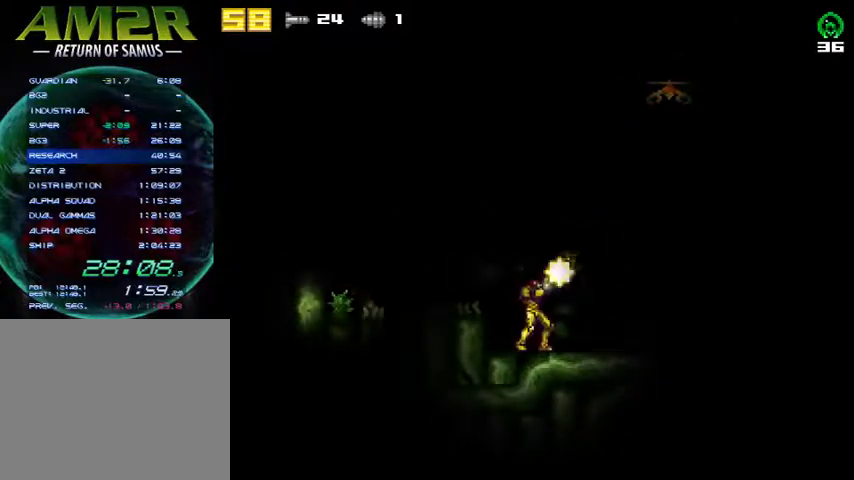
{"buttons": ["DPAD_RIGHT"], "right_stick": "center", "events": [[100, "SQUARE", "up"], [133, "SQUARE", "down"], [233, "SQUARE", "up"], [333, "DPAD_RIGHT", "down"]]}
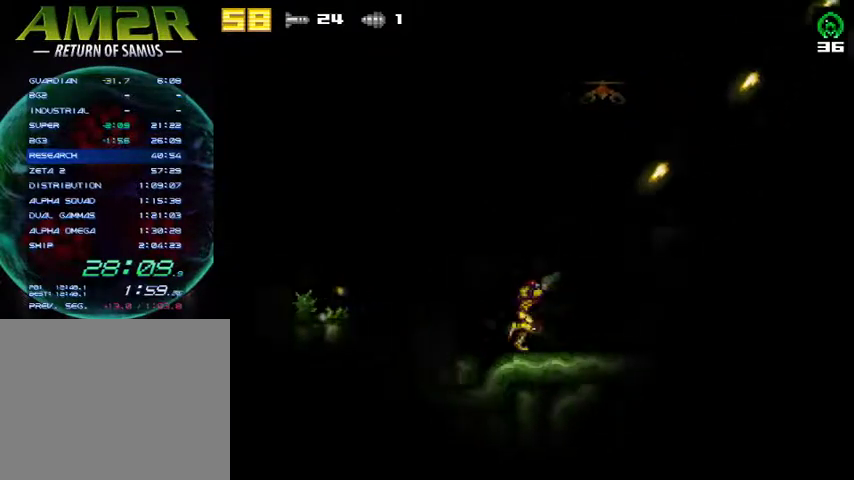
{"buttons": ["SQUARE"], "right_stick": "center", "events": [[100, "DPAD_RIGHT", "up"], [133, "SQUARE", "down"]]}
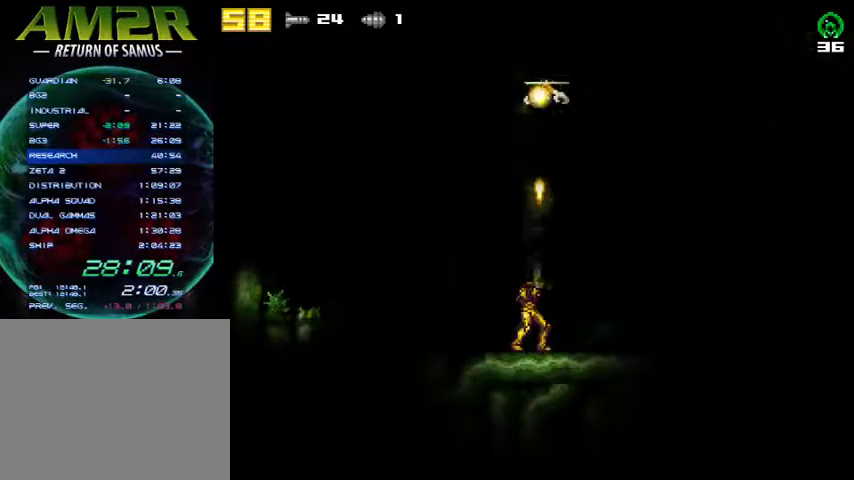
{"buttons": ["SQUARE"], "right_stick": "center", "events": [[100, "SQUARE", "up"], [167, "SQUARE", "down"], [400, "SQUARE", "up"], [467, "SQUARE", "down"]]}
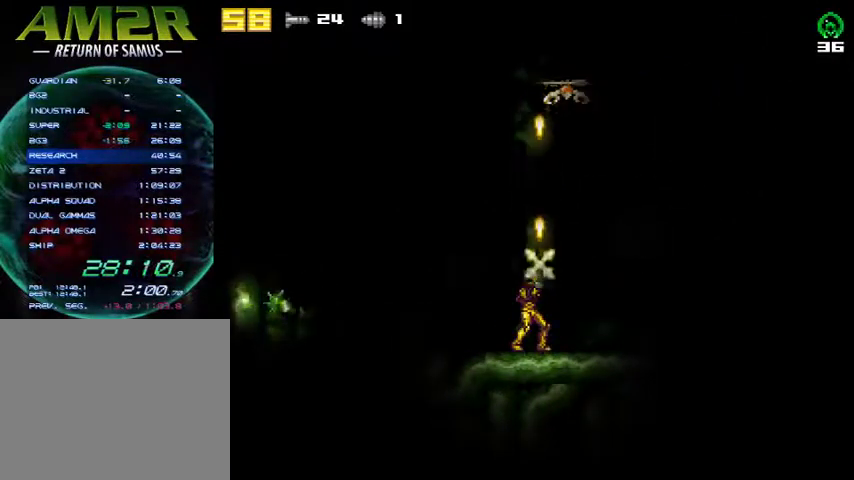
{"buttons": ["DPAD_RIGHT"], "right_stick": "center", "events": [[100, "SQUARE", "up"], [133, "DPAD_RIGHT", "down"], [200, "CROSS", "down"], [500, "CROSS", "up"]]}
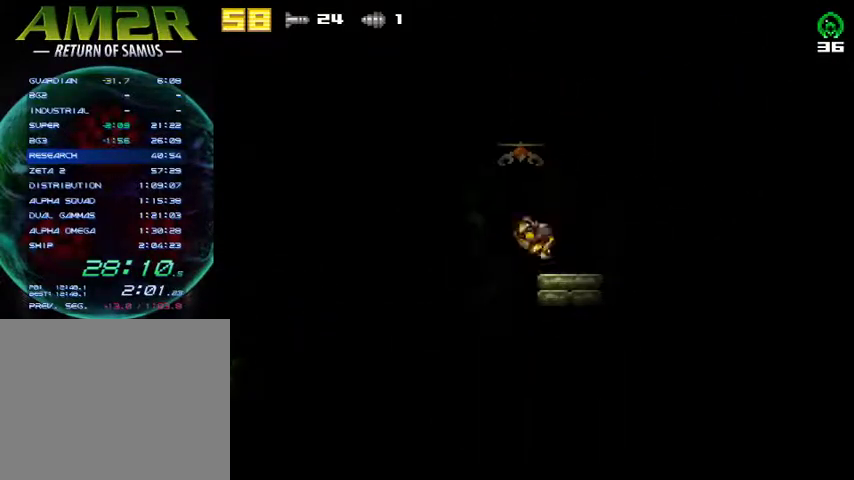
{"buttons": [], "right_stick": "center", "events": [[33, "DPAD_RIGHT", "up"], [133, "SQUARE", "down"], [267, "SQUARE", "up"], [333, "SQUARE", "down"], [433, "SQUARE", "up"]]}
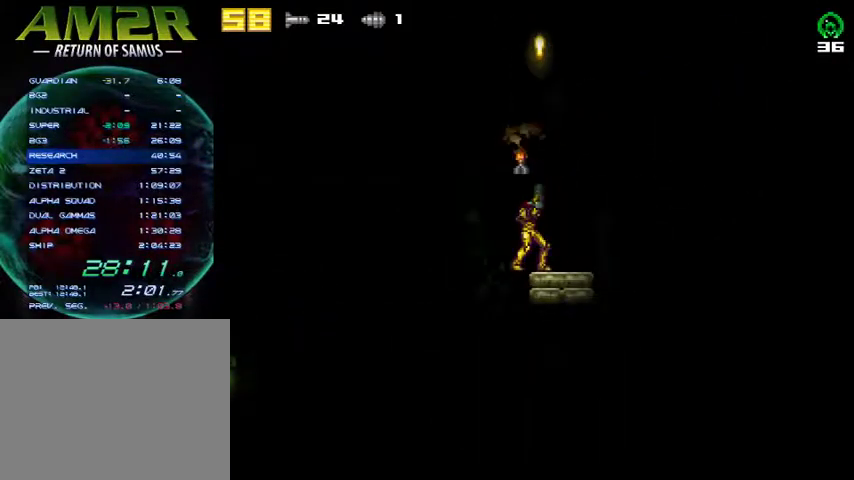
{"buttons": ["DPAD_RIGHT"], "right_stick": "center", "events": [[133, "CROSS", "down"], [267, "CROSS", "up"], [267, "DPAD_RIGHT", "down"]]}
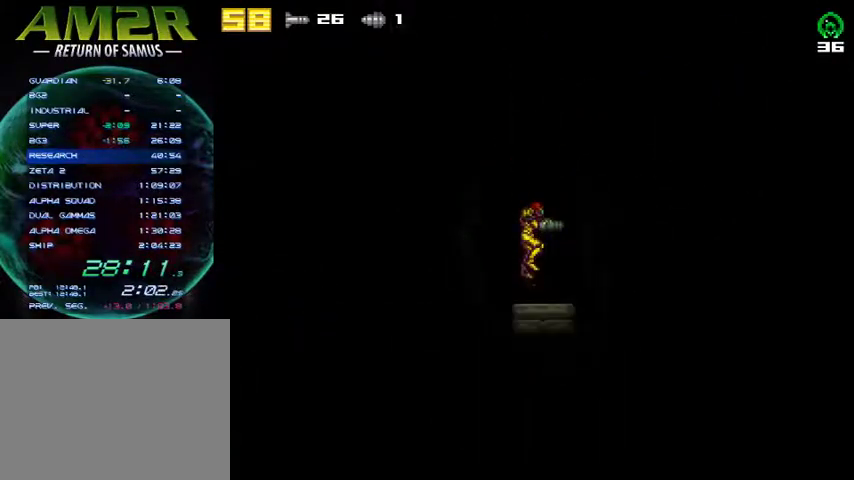
{"buttons": ["CROSS", "DPAD_RIGHT"], "right_stick": "center", "events": [[200, "CROSS", "down"]]}
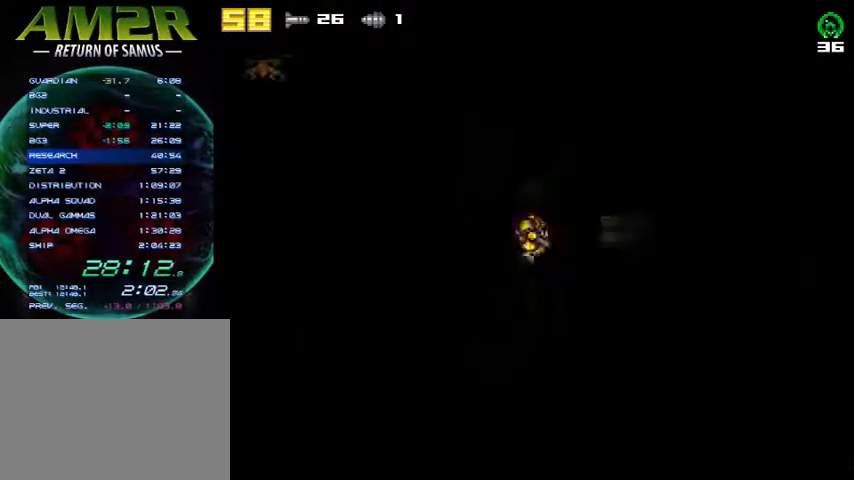
{"buttons": ["DPAD_RIGHT"], "right_stick": "center", "events": [[233, "CROSS", "up"]]}
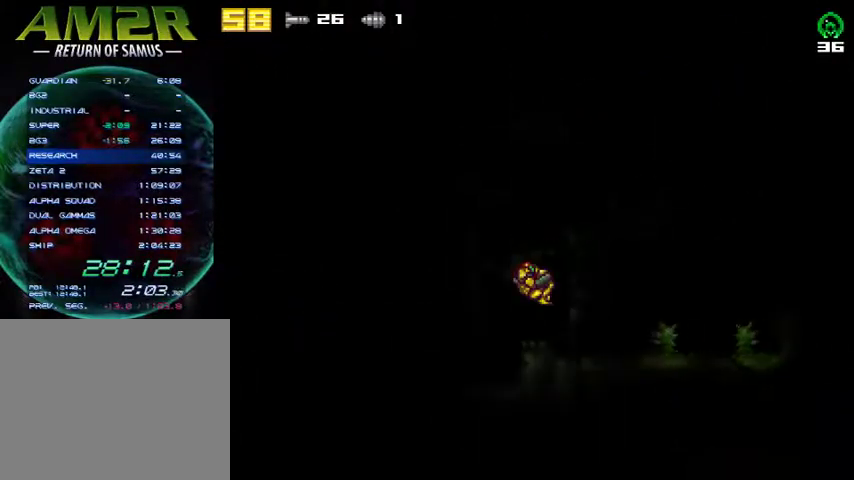
{"buttons": ["DPAD_DOWN"], "right_stick": "center", "events": [[100, "DPAD_RIGHT", "up"], [433, "DPAD_DOWN", "down"]]}
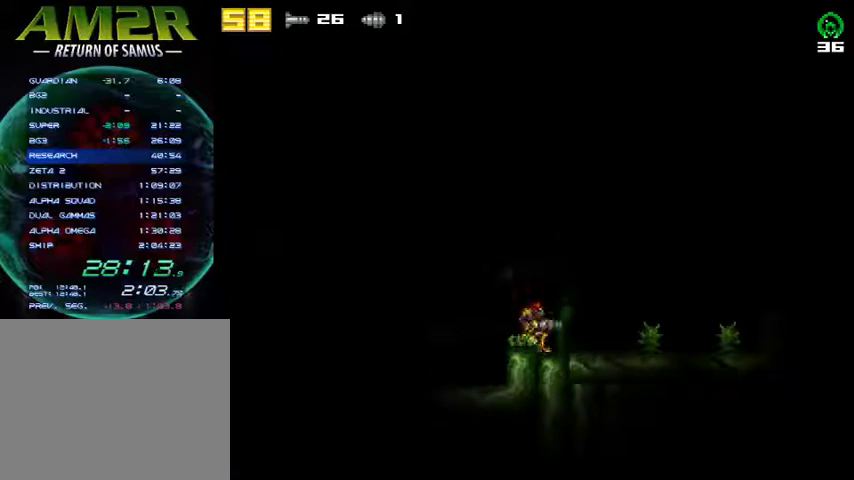
{"buttons": ["DPAD_RIGHT"], "right_stick": "center", "events": [[33, "DPAD_DOWN", "up"], [33, "SQUARE", "down"], [100, "SQUARE", "up"], [133, "SQUARE", "down"], [233, "DPAD_UP", "down"], [300, "SQUARE", "up"], [367, "DPAD_RIGHT", "down"], [367, "DPAD_UP", "up"]]}
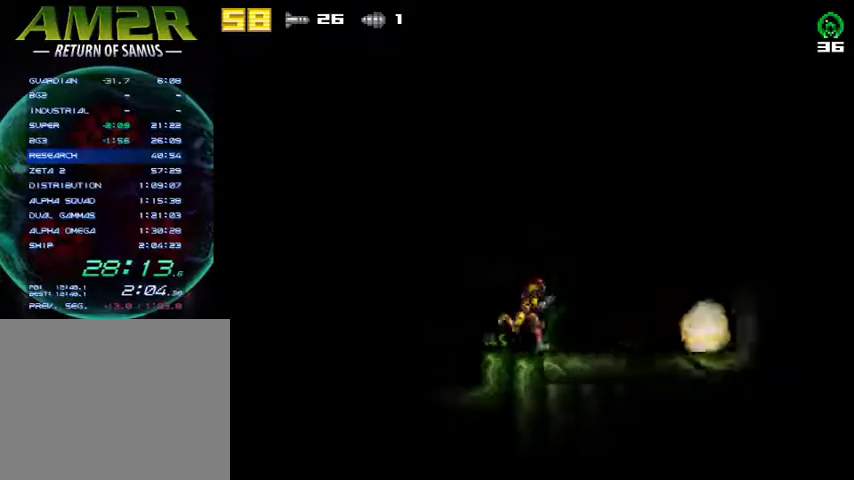
{"buttons": ["CROSS", "DPAD_RIGHT"], "right_stick": "center", "events": [[400, "CROSS", "down"]]}
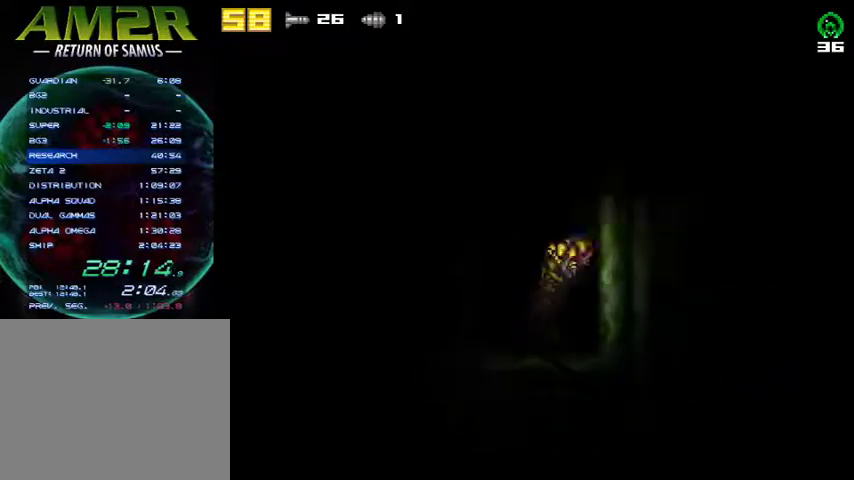
{"buttons": [], "right_stick": "center", "events": [[200, "CROSS", "up"], [300, "CROSS", "down"], [433, "CROSS", "up"], [500, "DPAD_RIGHT", "up"]]}
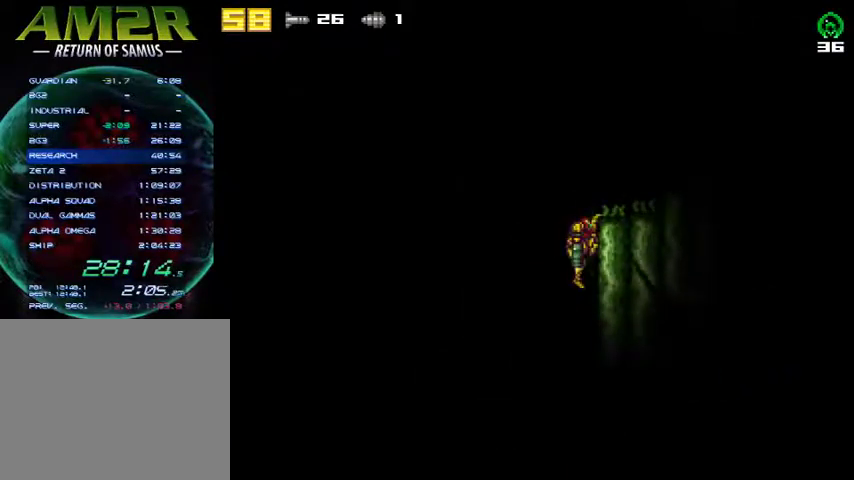
{"buttons": ["CROSS", "DPAD_RIGHT"], "right_stick": "center", "events": [[100, "DPAD_LEFT", "down"], [167, "DPAD_LEFT", "up"], [300, "DPAD_RIGHT", "down"], [433, "CROSS", "down"]]}
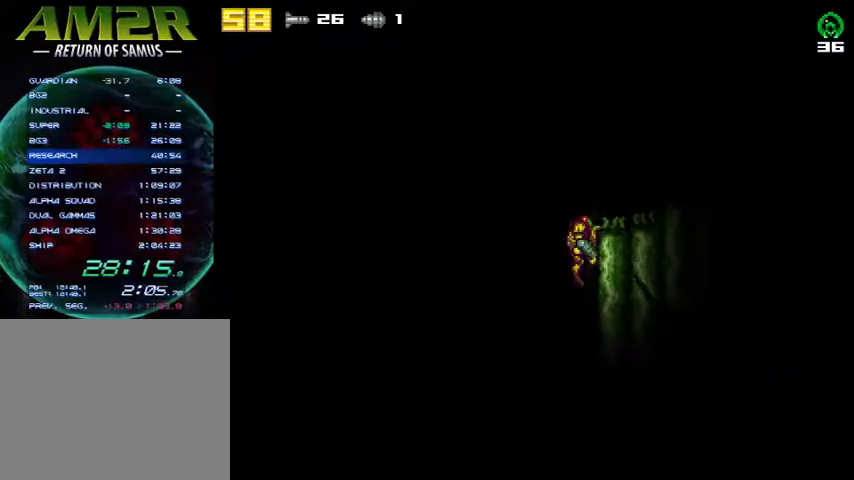
{"buttons": ["CROSS", "DPAD_LEFT"], "right_stick": "center", "events": [[67, "CROSS", "up"], [200, "DPAD_RIGHT", "up"], [267, "DPAD_LEFT", "down"], [367, "CROSS", "down"]]}
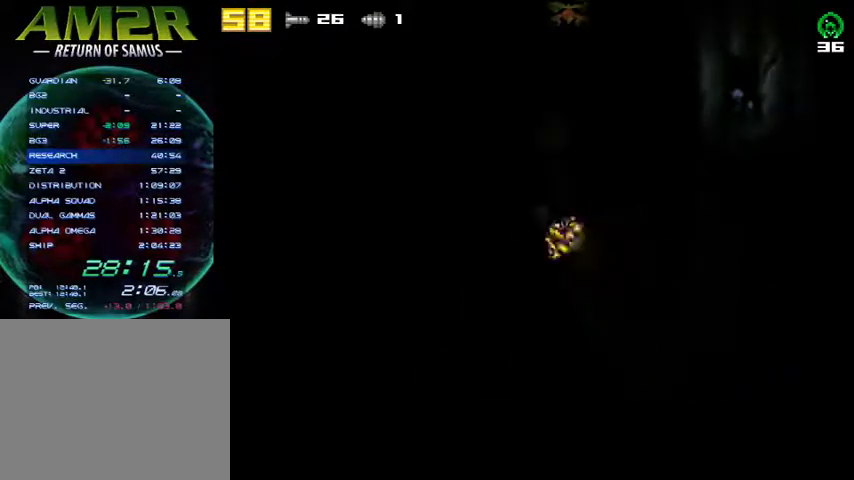
{"buttons": ["DPAD_LEFT"], "right_stick": "center", "events": [[300, "CROSS", "up"]]}
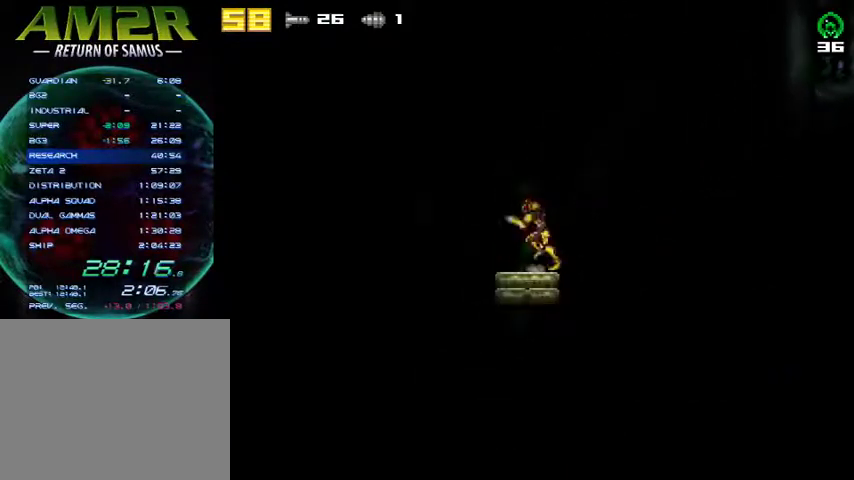
{"buttons": ["DPAD_RIGHT"], "right_stick": "center", "events": [[33, "CROSS", "down"], [267, "CROSS", "up"], [467, "DPAD_LEFT", "up"], [500, "DPAD_RIGHT", "down"]]}
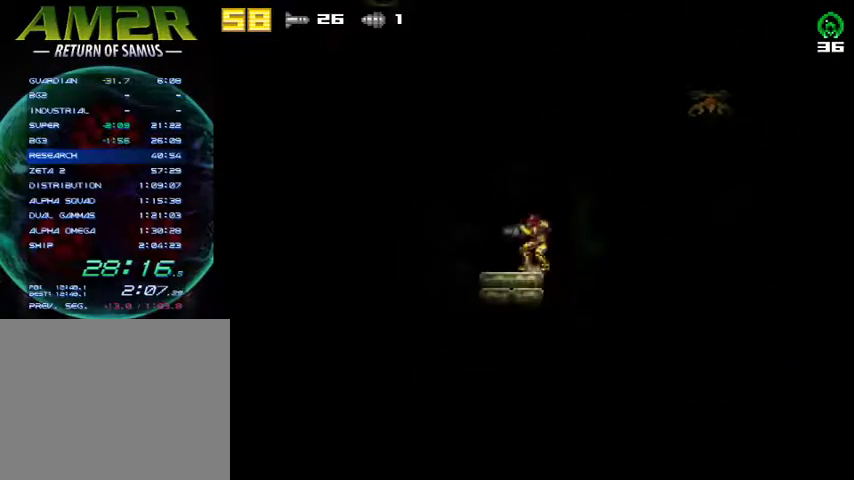
{"buttons": [], "right_stick": "center", "events": [[67, "SQUARE", "down"], [100, "DPAD_RIGHT", "up"], [267, "DPAD_DOWN", "down"], [333, "SQUARE", "up"], [400, "DPAD_DOWN", "up"], [400, "SQUARE", "down"], [467, "SQUARE", "up"]]}
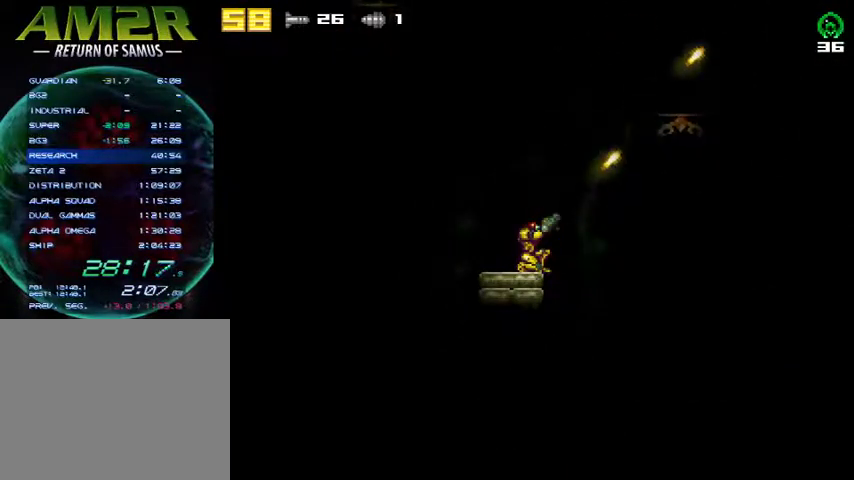
{"buttons": ["SQUARE"], "right_stick": "center", "events": [[33, "SQUARE", "down"], [100, "SQUARE", "up"], [167, "SQUARE", "down"], [233, "SQUARE", "up"], [300, "SQUARE", "down"], [400, "SQUARE", "up"], [433, "SQUARE", "down"]]}
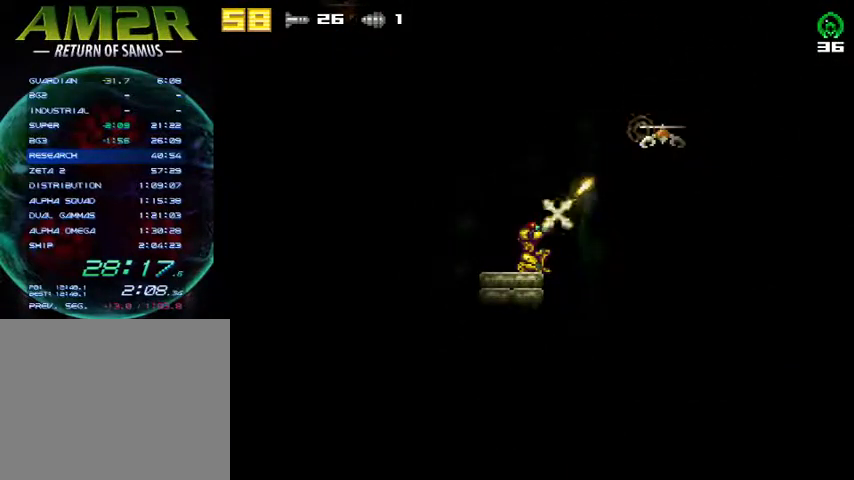
{"buttons": ["CROSS", "DPAD_RIGHT"], "right_stick": "center", "events": [[33, "SQUARE", "up"], [67, "SQUARE", "down"], [167, "DPAD_UP", "down"], [200, "SQUARE", "up"], [300, "DPAD_UP", "up"], [367, "DPAD_RIGHT", "down"], [500, "CROSS", "down"]]}
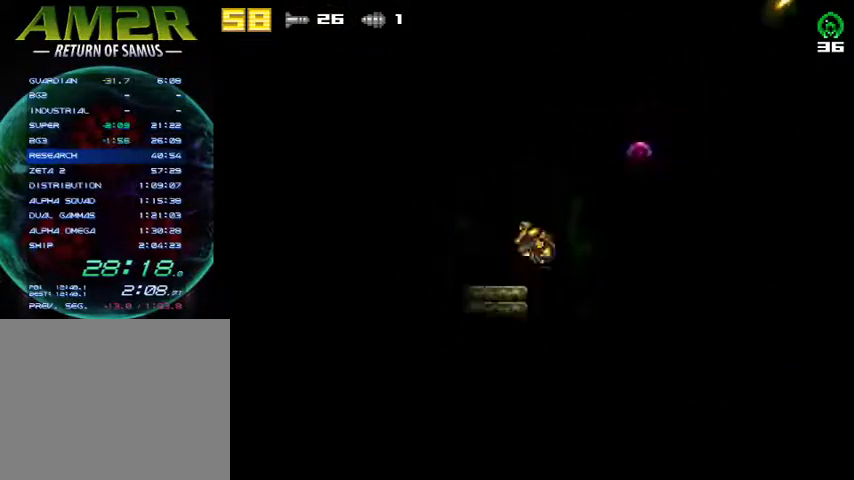
{"buttons": ["R2", "DPAD_LEFT"], "right_stick": "center", "events": [[333, "CROSS", "up"], [333, "DPAD_RIGHT", "up"], [367, "DPAD_LEFT", "down"], [433, "R2", "down"]]}
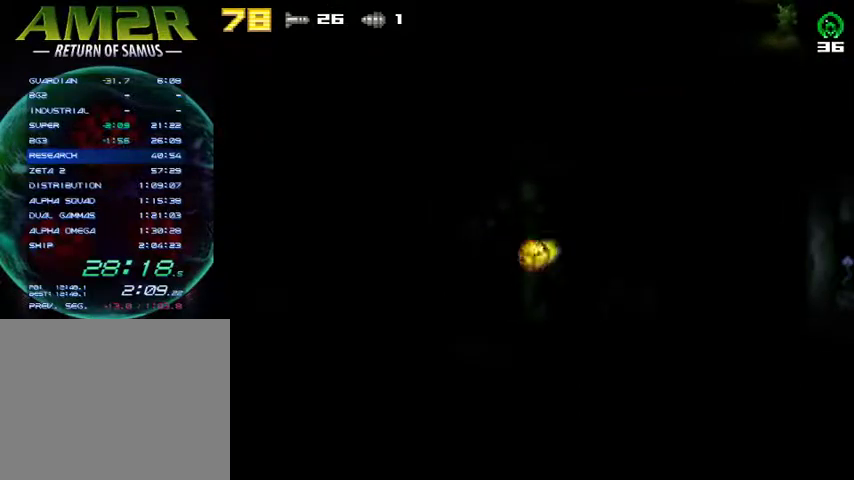
{"buttons": ["DPAD_LEFT"], "right_stick": "center", "events": [[100, "R2", "up"], [167, "R2", "down"], [233, "CROSS", "down"], [367, "R2", "up"], [433, "CROSS", "up"]]}
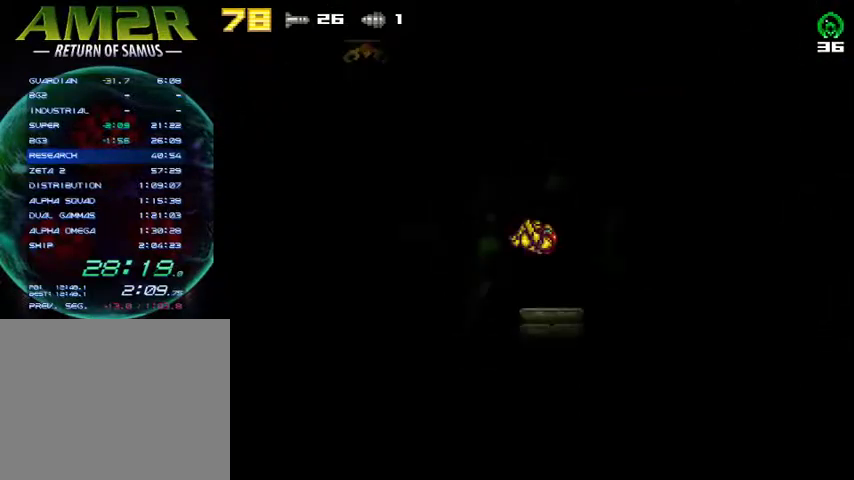
{"buttons": ["DPAD_LEFT"], "right_stick": "center", "events": [[67, "DPAD_LEFT", "up"], [133, "DPAD_RIGHT", "down"], [400, "DPAD_RIGHT", "up"], [500, "DPAD_LEFT", "down"]]}
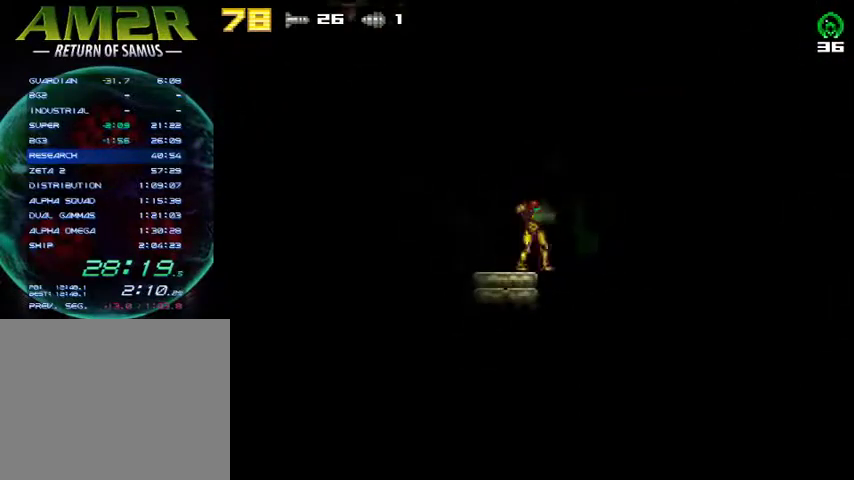
{"buttons": [], "right_stick": "center", "events": [[133, "DPAD_LEFT", "up"], [167, "SQUARE", "down"], [300, "SQUARE", "up"], [367, "SQUARE", "down"], [467, "SQUARE", "up"]]}
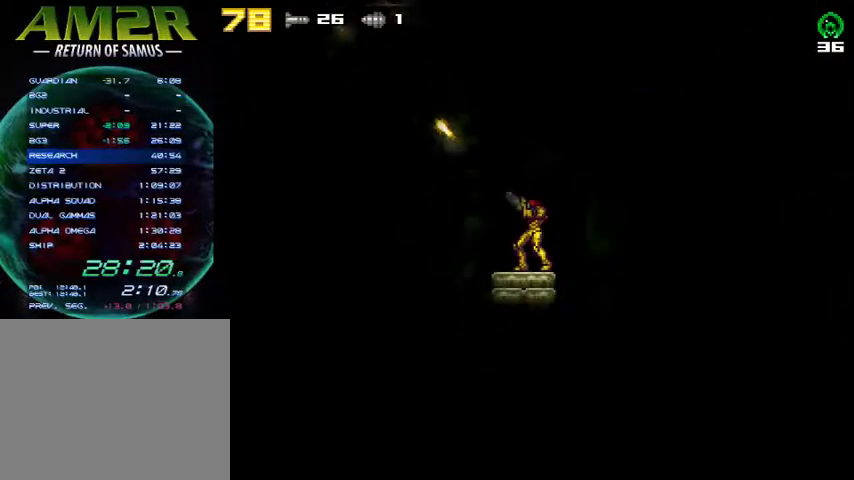
{"buttons": ["CROSS"], "right_stick": "center", "events": [[133, "DPAD_LEFT", "down"], [267, "DPAD_LEFT", "up"], [467, "CROSS", "down"]]}
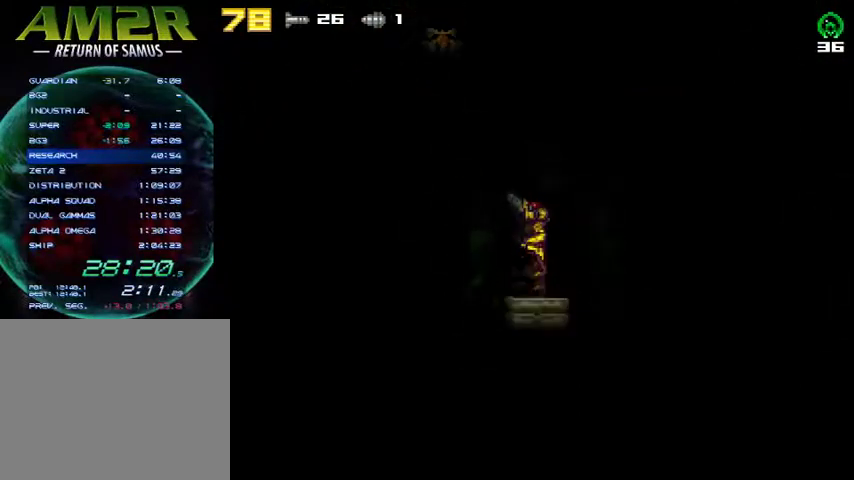
{"buttons": ["SQUARE"], "right_stick": "center", "events": [[100, "SQUARE", "down"], [200, "CROSS", "up"], [233, "SQUARE", "up"], [333, "SQUARE", "down"], [367, "SQUARE", "up"], [433, "SQUARE", "down"]]}
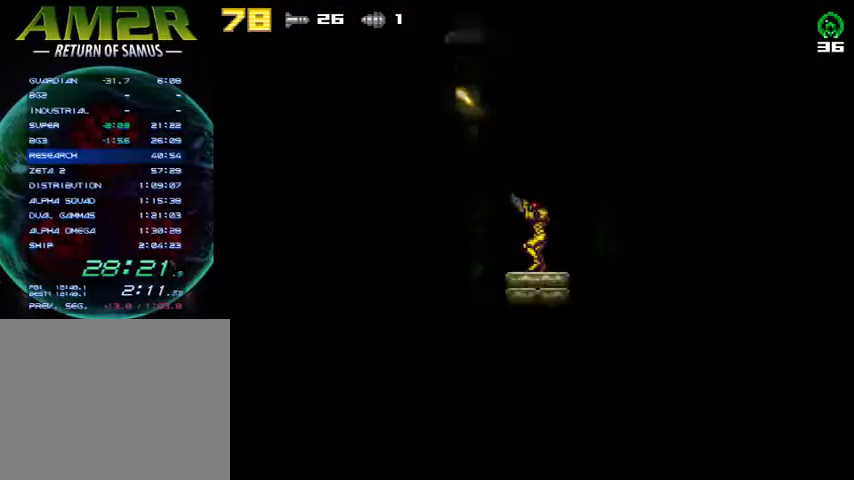
{"buttons": ["SQUARE"], "right_stick": "center", "events": [[33, "SQUARE", "up"], [200, "CROSS", "down"], [367, "SQUARE", "down"], [400, "CROSS", "up"]]}